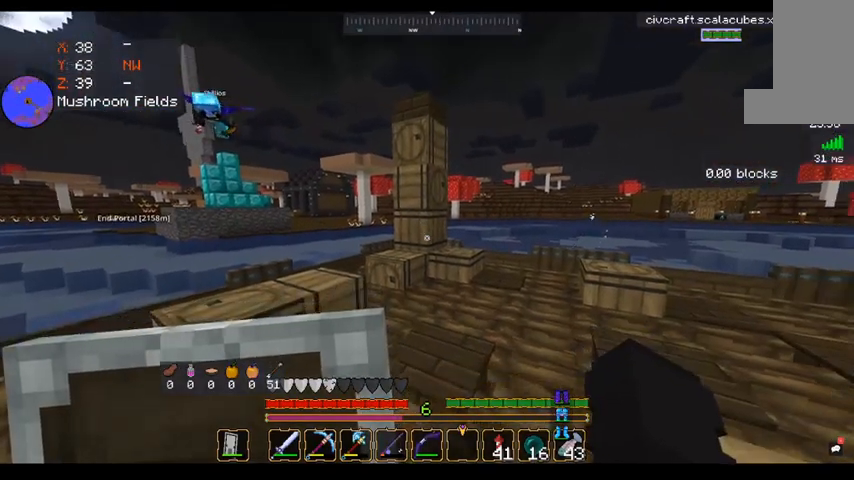
Gameplay with keyboard and mouse; each line is a JSON object with the keys and mouse buttons held at the frame after it. "events" lists presses ("down") and releases ("up") of "a", "d", "s", "space", "w", "mouse_left" and "mouse_right" between this image and that frame as [ms after this image, input, new state], when the widget could be followed in between. "mouse_left", "mouse_right" = the "left", "right" buttons of the "mouse" list. No other keys are recorded. Fast repeated clicks can show as one long hold. Mouse movement is not recorded.
{"keys": [], "mouse": [], "events": []}
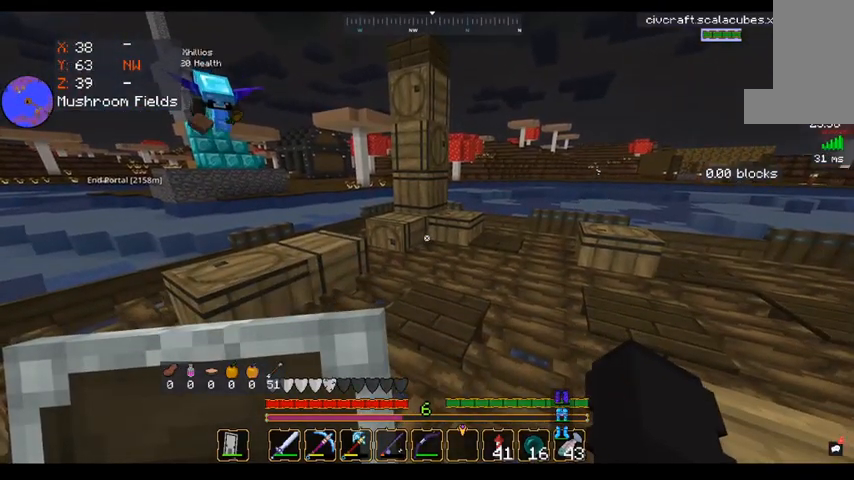
{"keys": [], "mouse": [], "events": []}
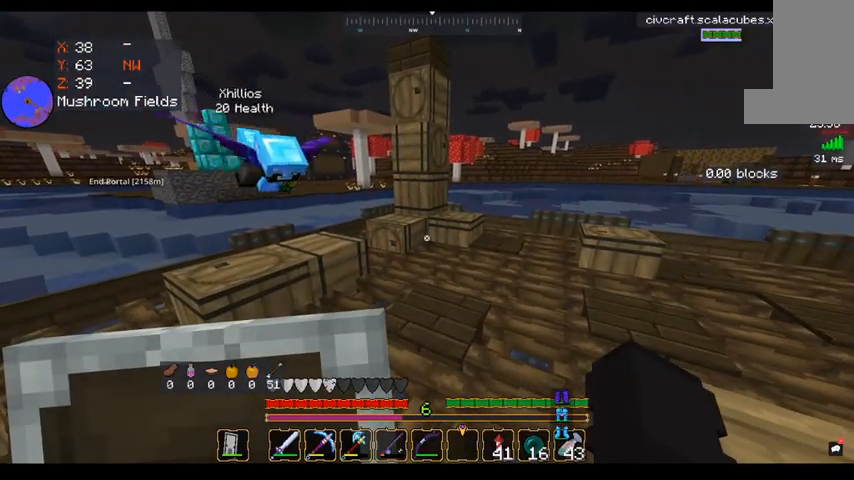
{"keys": ["d", "s"], "mouse": [], "events": [[400, "s", "down"], [480, "d", "down"]]}
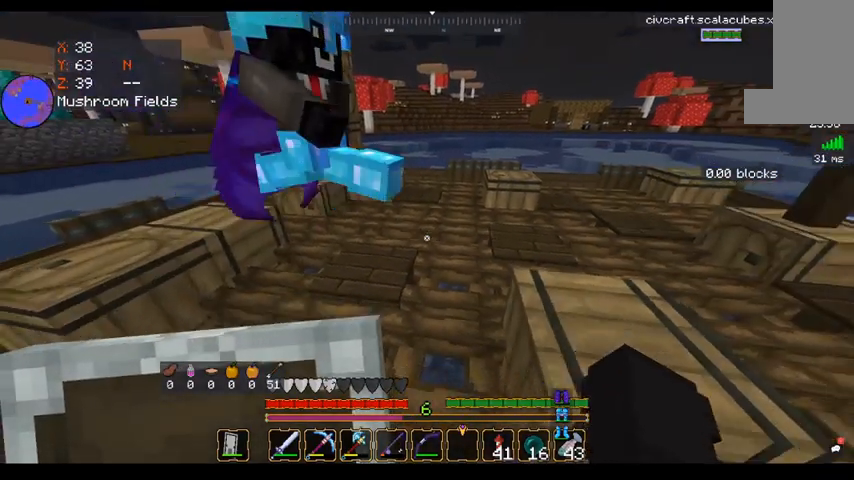
{"keys": [], "mouse": [], "events": [[160, "d", "up"], [160, "s", "up"]]}
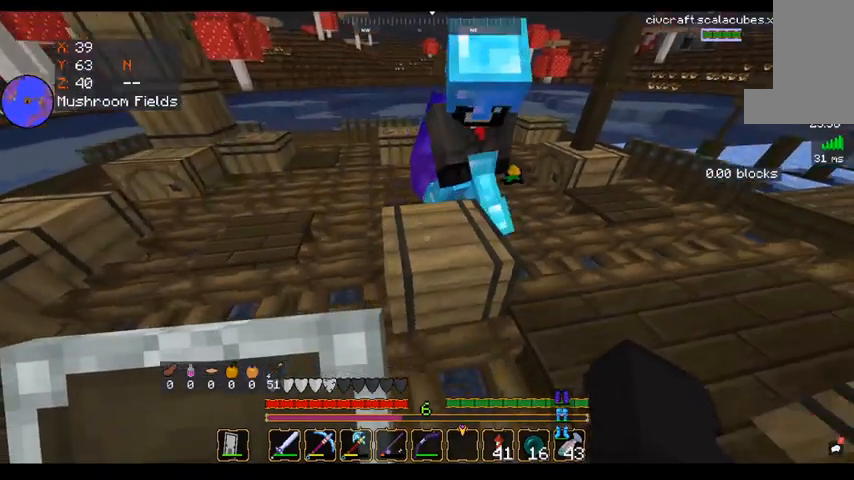
{"keys": [], "mouse": [], "events": [[40, "w", "down"], [200, "w", "up"]]}
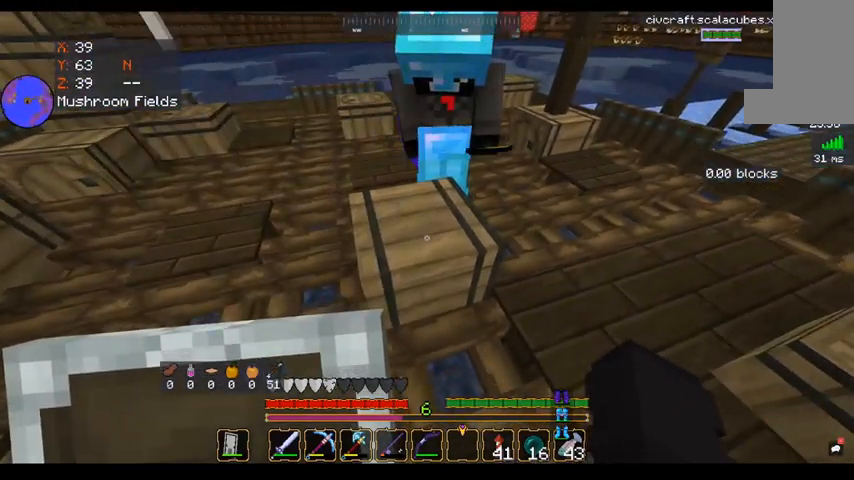
{"keys": [], "mouse": []}
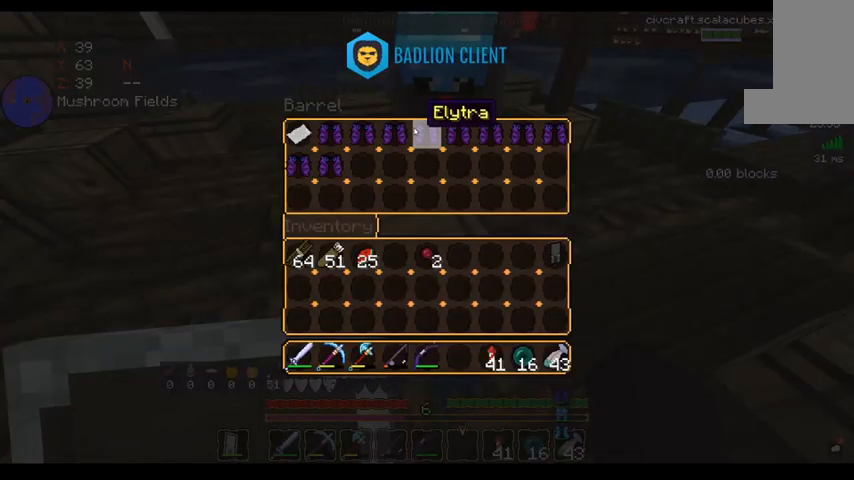
{"keys": ["w"], "mouse": [], "events": [[440, "w", "down"]]}
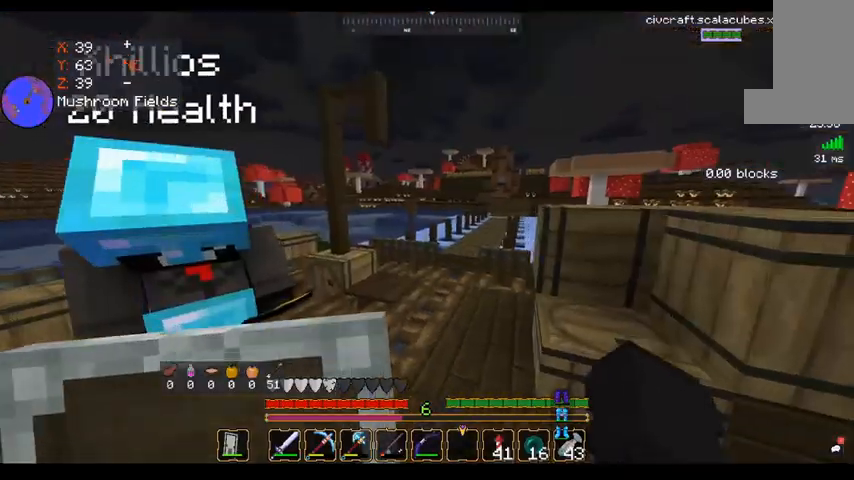
{"keys": ["w"], "mouse": [], "events": [[360, "d", "down"], [520, "d", "up"]]}
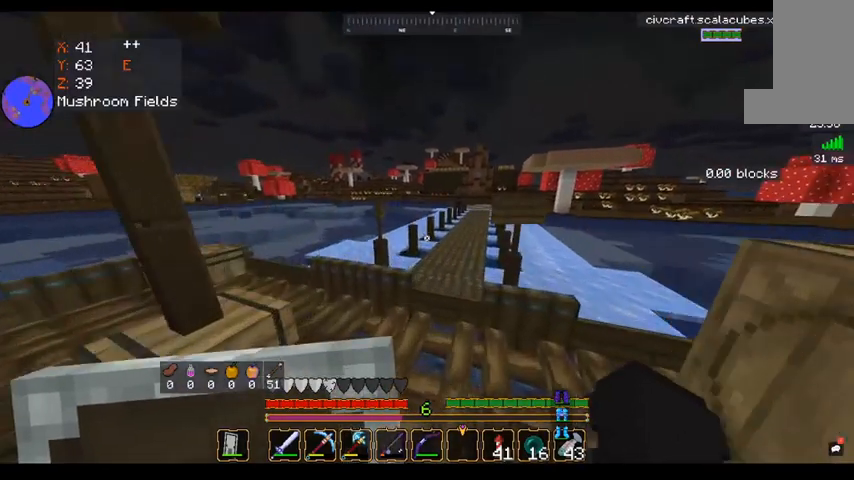
{"keys": ["d", "w"], "mouse": [], "events": [[80, "space", "down"], [160, "d", "down"], [240, "space", "up"]]}
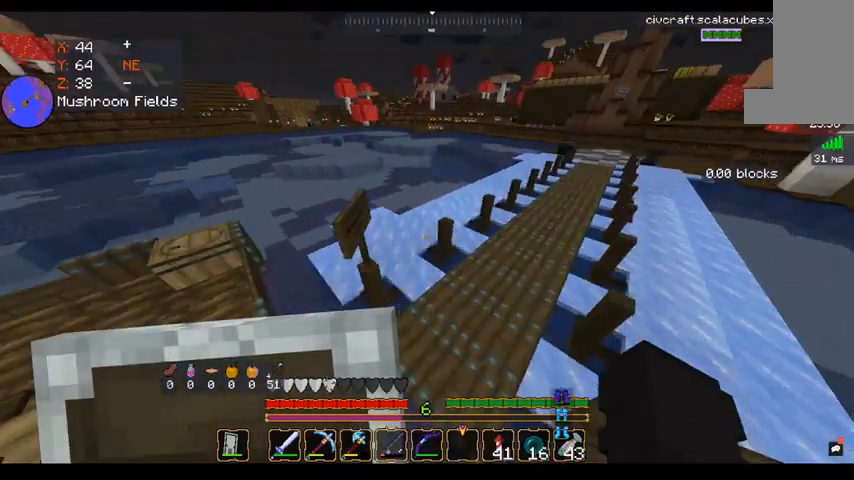
{"keys": [], "mouse": [], "events": [[160, "w", "up"], [480, "d", "up"]]}
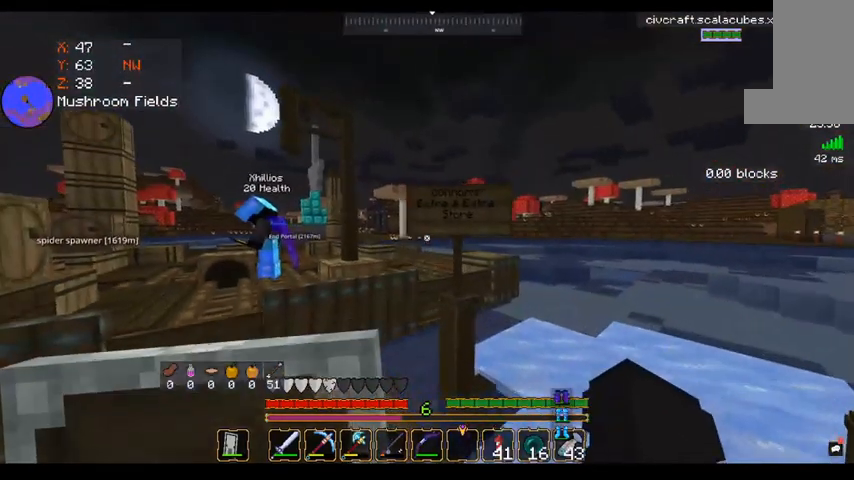
{"keys": [], "mouse": [], "events": []}
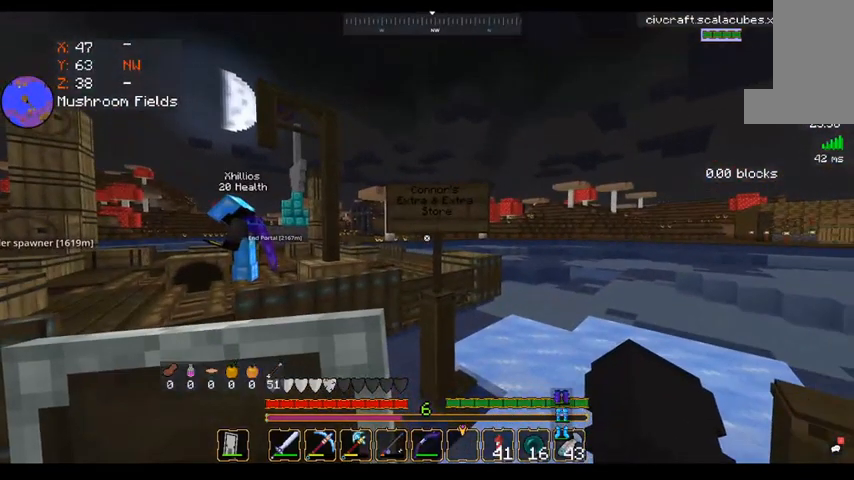
{"keys": [], "mouse": [], "events": []}
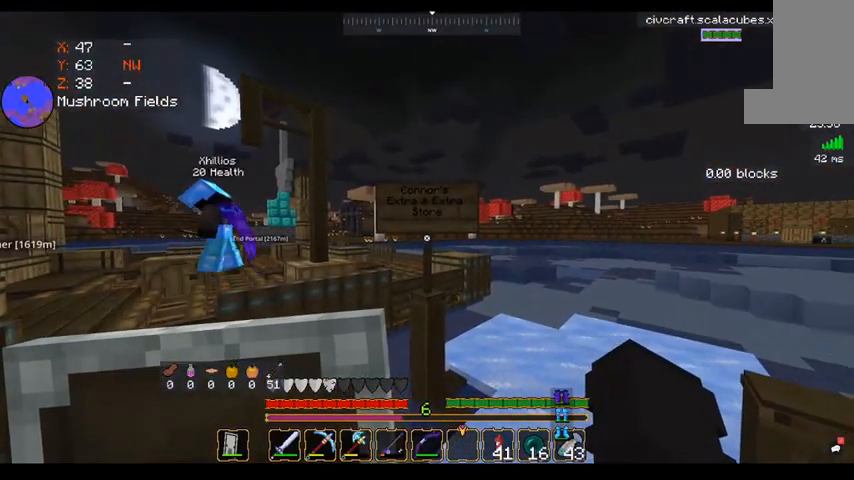
{"keys": [], "mouse": [], "events": []}
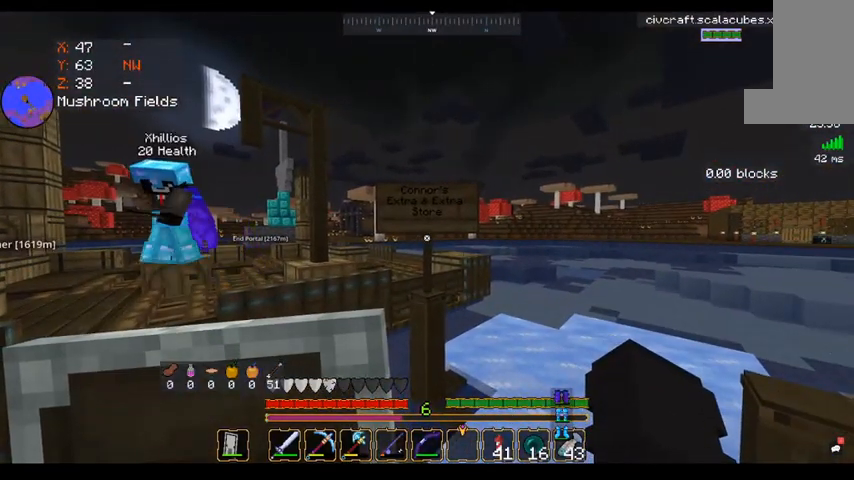
{"keys": [], "mouse": [], "events": []}
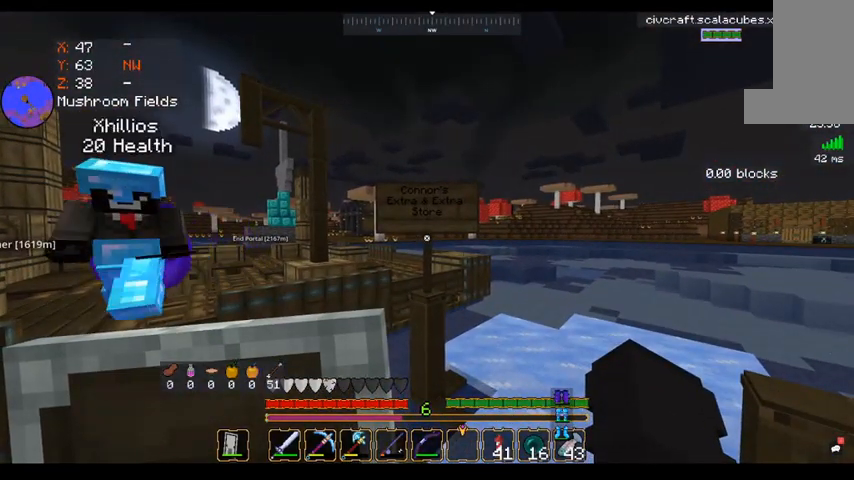
{"keys": [], "mouse": [], "events": []}
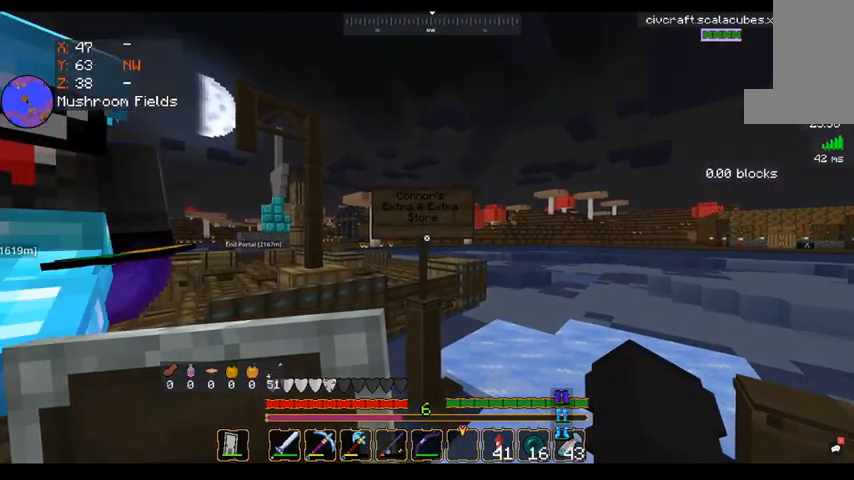
{"keys": [], "mouse": [], "events": []}
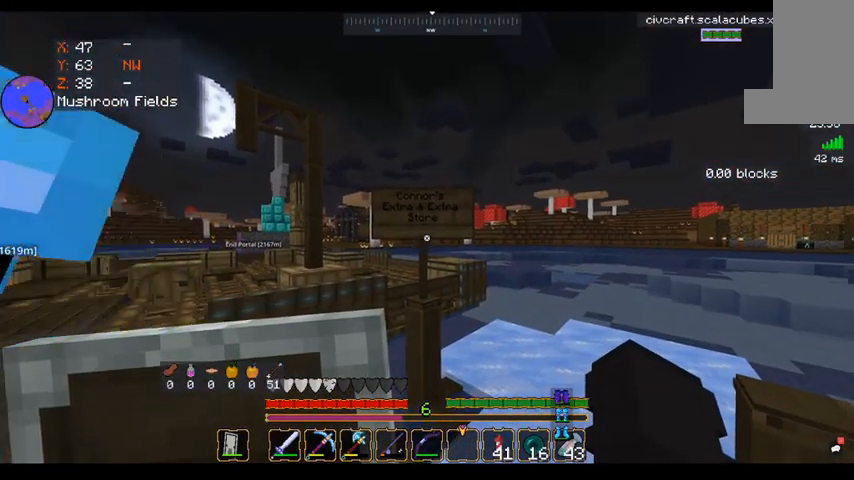
{"keys": ["d", "s"], "mouse": [], "events": [[320, "d", "down"], [320, "s", "down"]]}
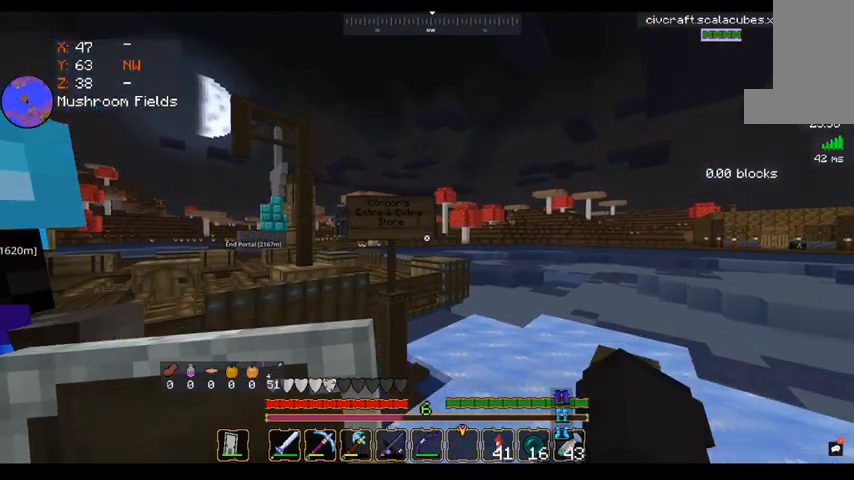
{"keys": ["w"], "mouse": [], "events": [[200, "d", "up"], [240, "s", "up"], [480, "w", "down"]]}
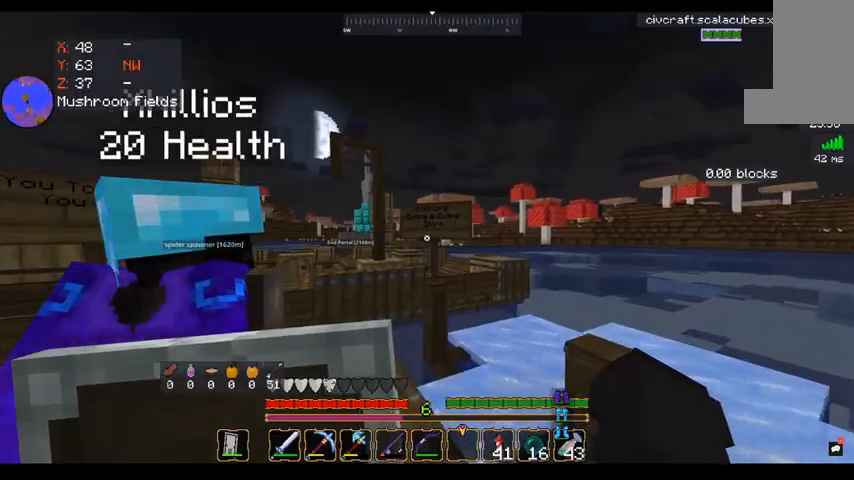
{"keys": [], "mouse": [], "events": [[160, "d", "down"], [320, "d", "up"], [320, "w", "up"]]}
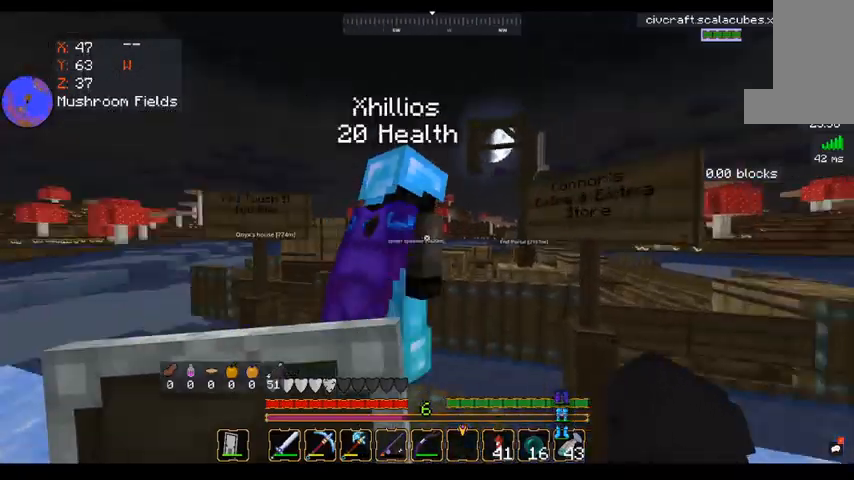
{"keys": ["w"], "mouse": [], "events": [[360, "w", "down"]]}
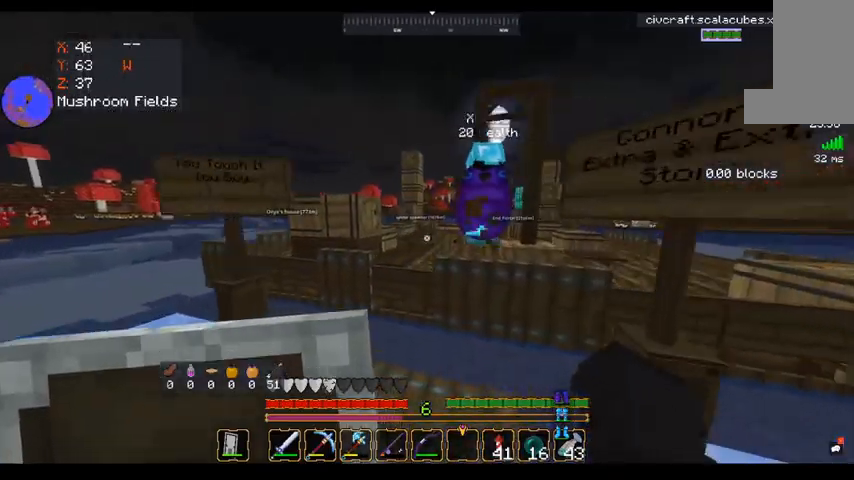
{"keys": ["w"], "mouse": [], "events": [[160, "space", "down"], [360, "space", "up"]]}